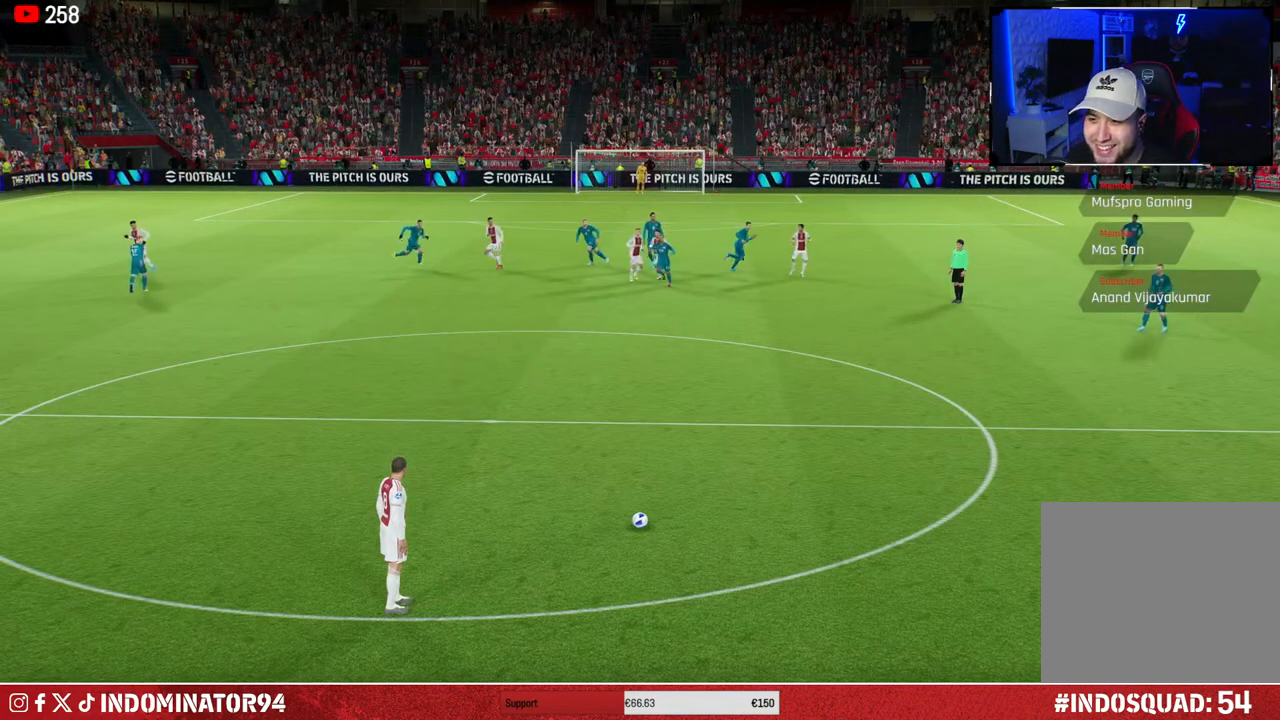
Gameplay with a controller (PlayStation layout); each line is a JSON object with the inputs held at the frame after it. "events" lists button and stick changes between this image and that frame as [ms after this image, input, new state], when the widget could be followed in between.
{"buttons": [], "left_stick": "center", "right_stick": "center", "events": [[150, "left_stick", "left"], [383, "left_stick", "center"]]}
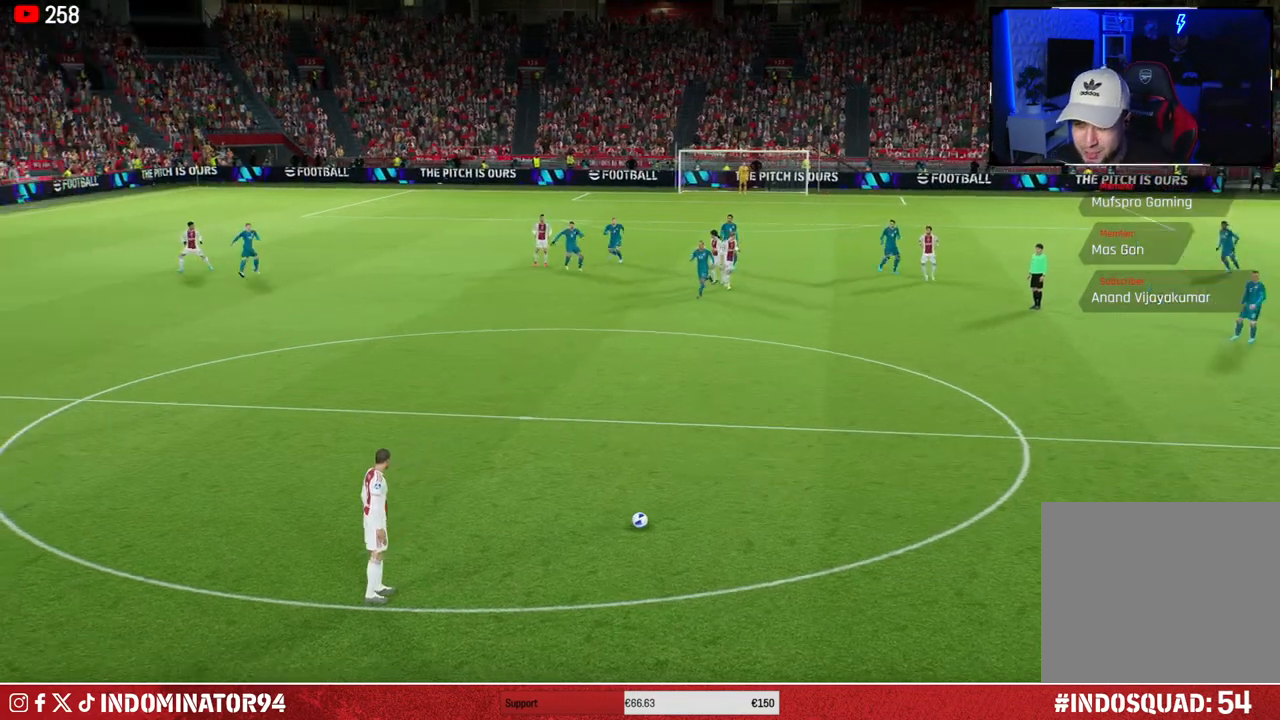
{"buttons": [], "left_stick": "center", "right_stick": "center", "events": []}
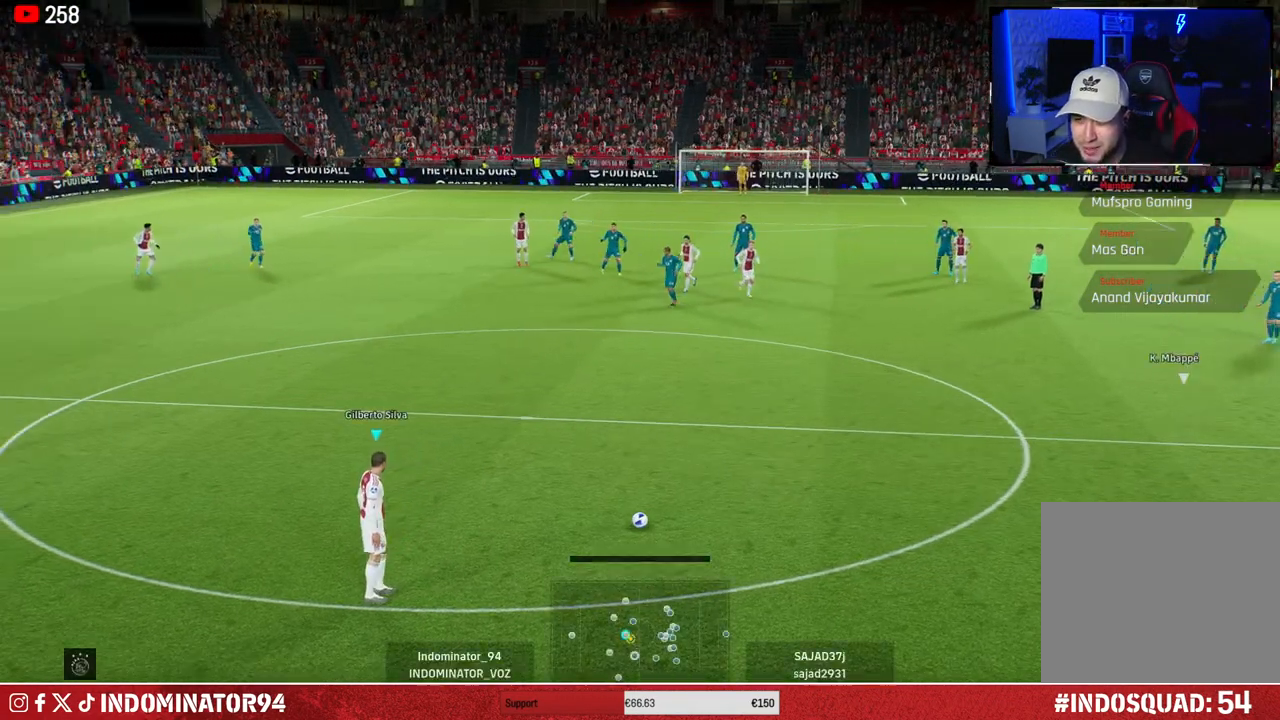
{"buttons": [], "left_stick": "center", "right_stick": "center", "events": []}
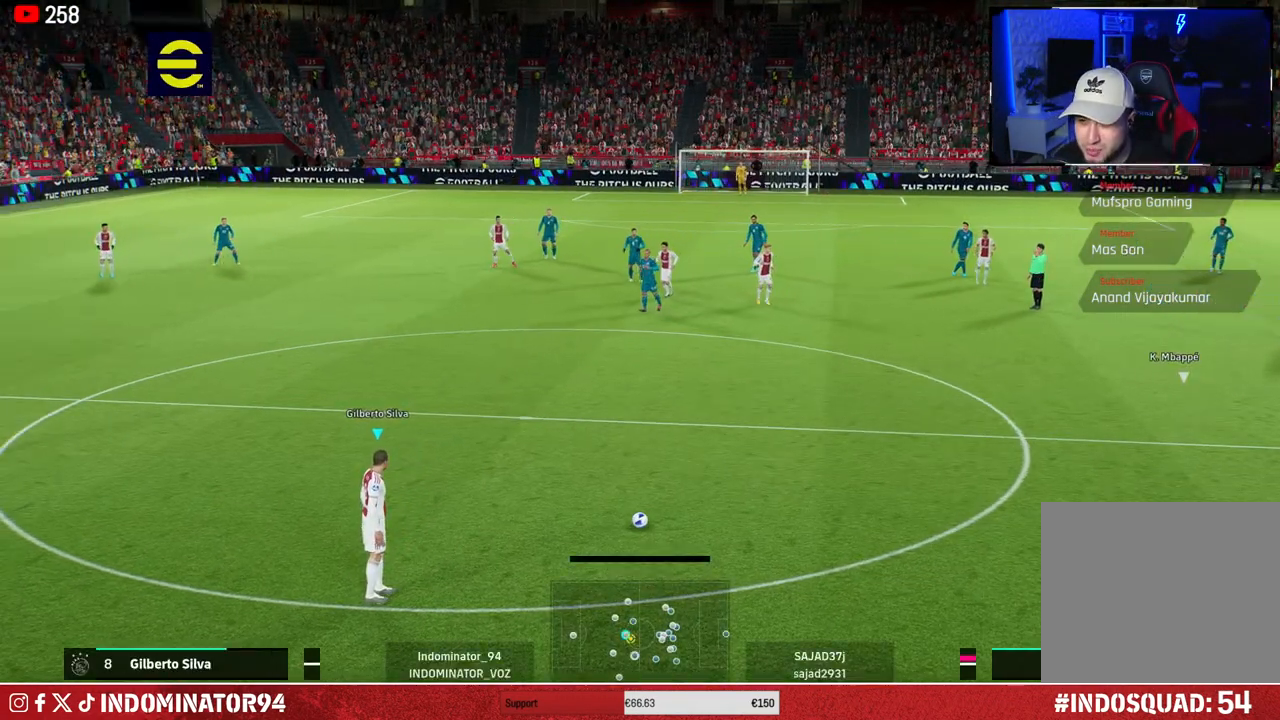
{"buttons": [], "left_stick": "center", "right_stick": "center", "events": [[150, "left_stick", "left"], [417, "left_stick", "center"]]}
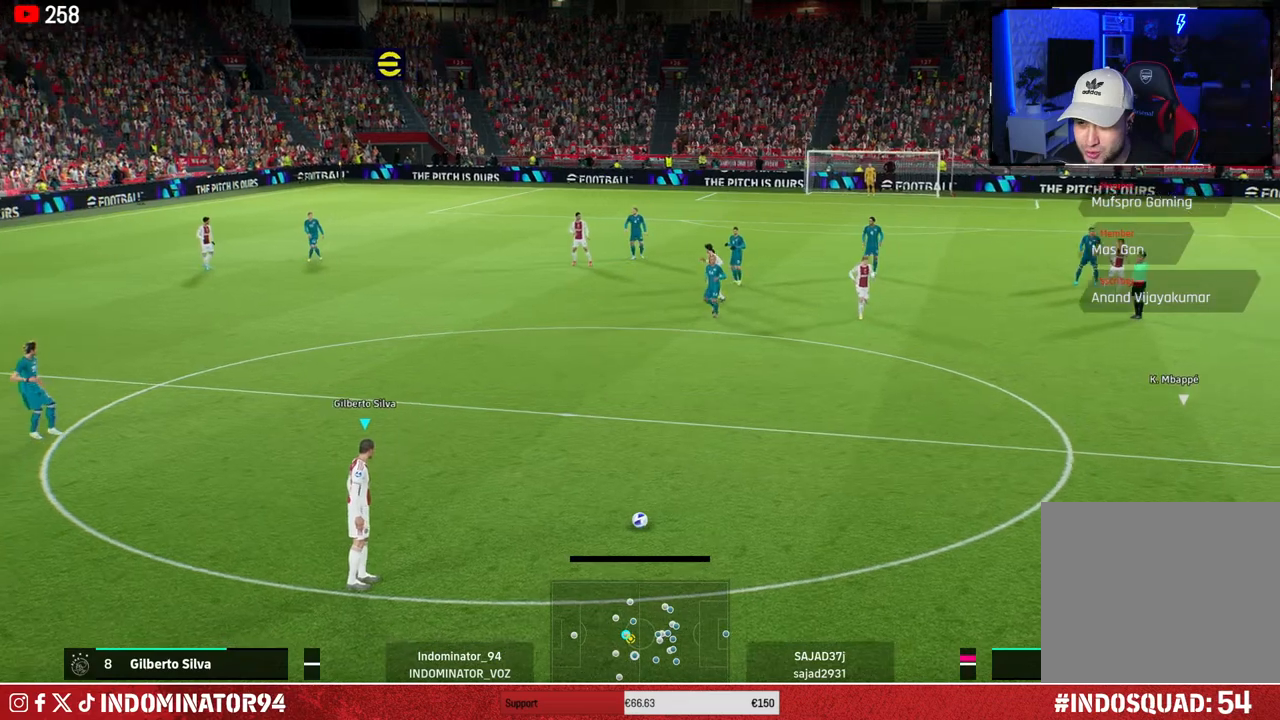
{"buttons": [], "left_stick": "left", "right_stick": "center", "events": [[233, "right_stick", "up"], [317, "left_stick", "left"], [417, "right_stick", "center"]]}
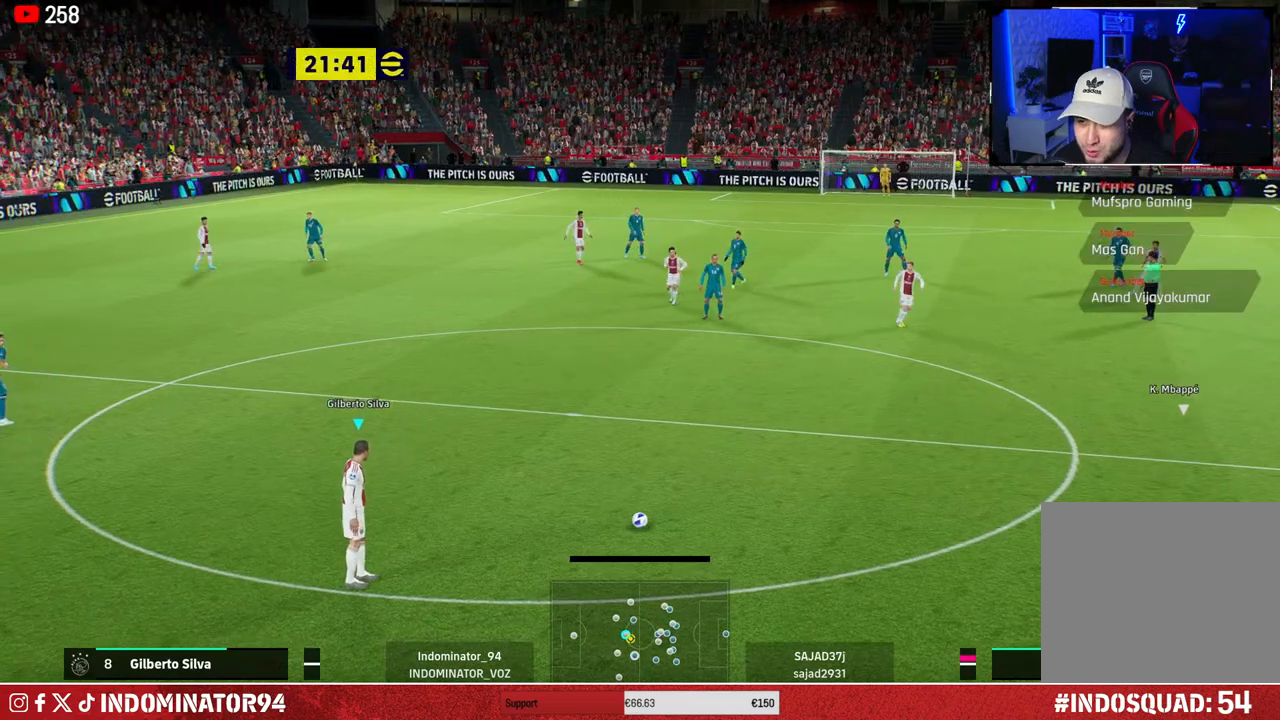
{"buttons": ["R1"], "left_stick": "left", "right_stick": "center", "events": [[83, "R1", "down"]]}
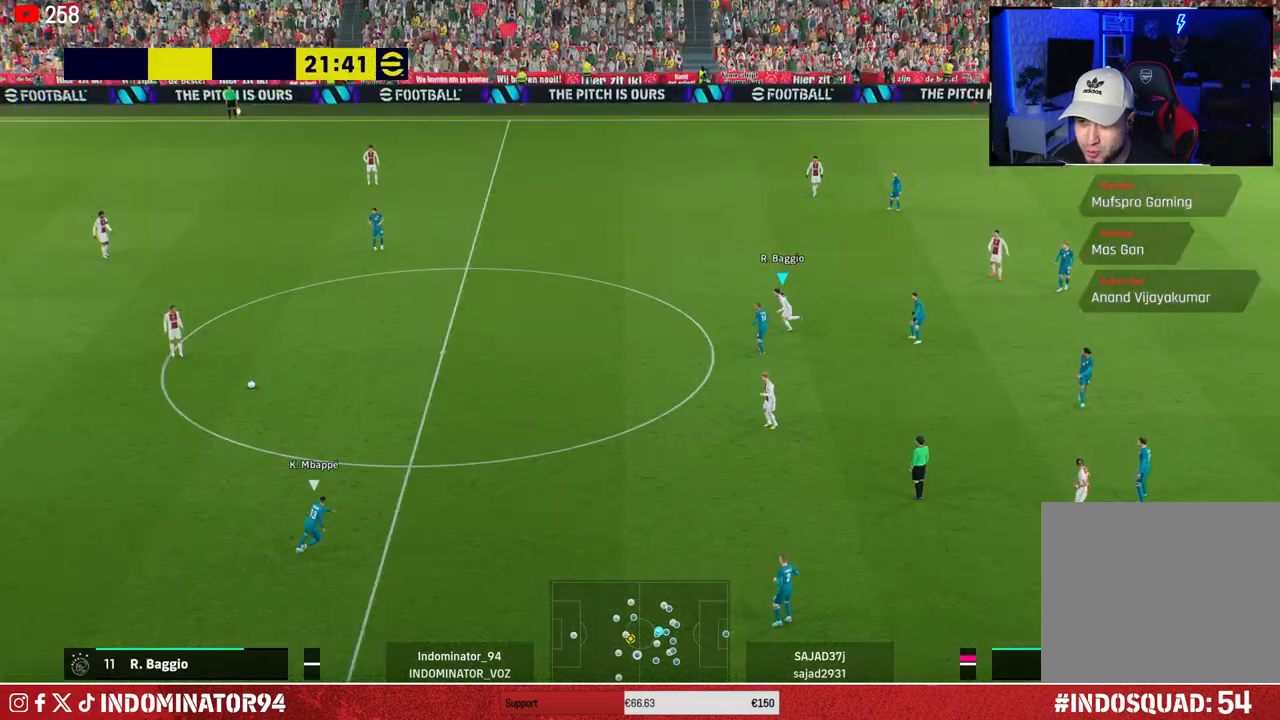
{"buttons": ["R1"], "left_stick": "up-left", "right_stick": "center", "events": [[33, "left_stick", "up-left"]]}
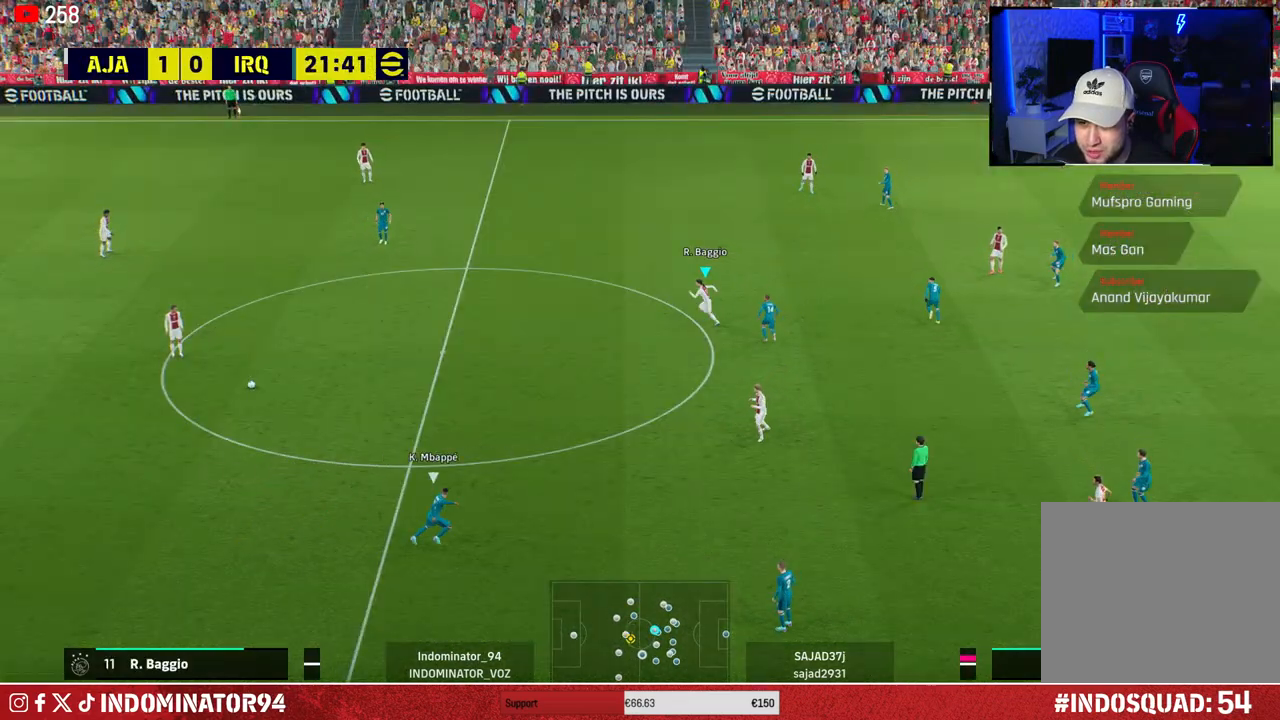
{"buttons": [], "left_stick": "left", "right_stick": "center", "events": [[433, "left_stick", "left"], [450, "R1", "up"]]}
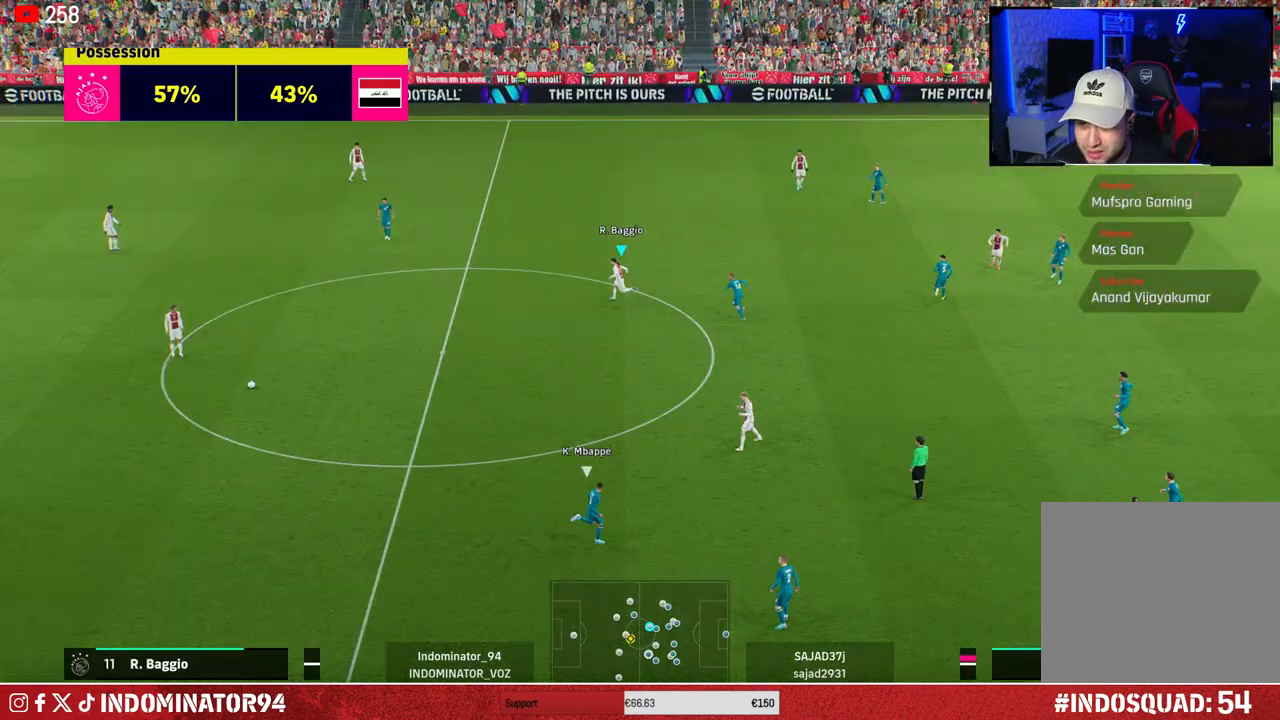
{"buttons": [], "left_stick": "down-left", "right_stick": "center", "events": [[67, "left_stick", "down-left"], [150, "CROSS", "down"], [283, "CROSS", "up"]]}
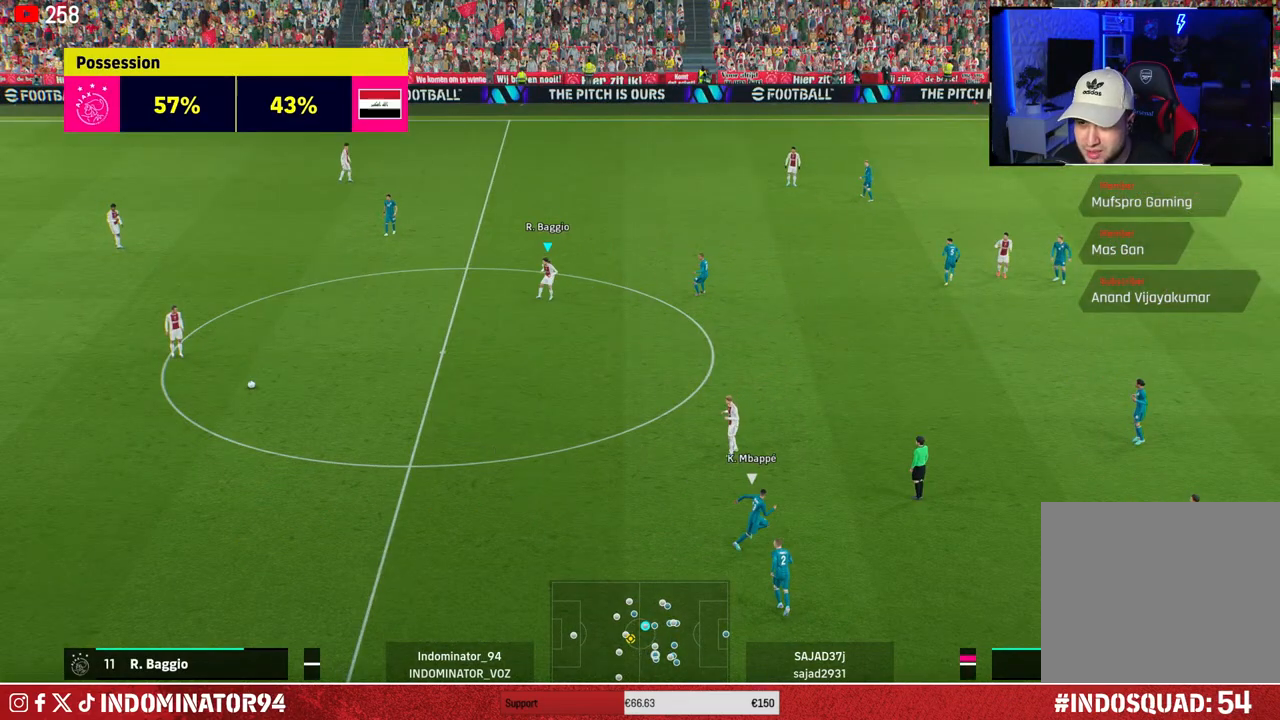
{"buttons": [], "left_stick": "center", "right_stick": "center", "events": [[300, "left_stick", "center"]]}
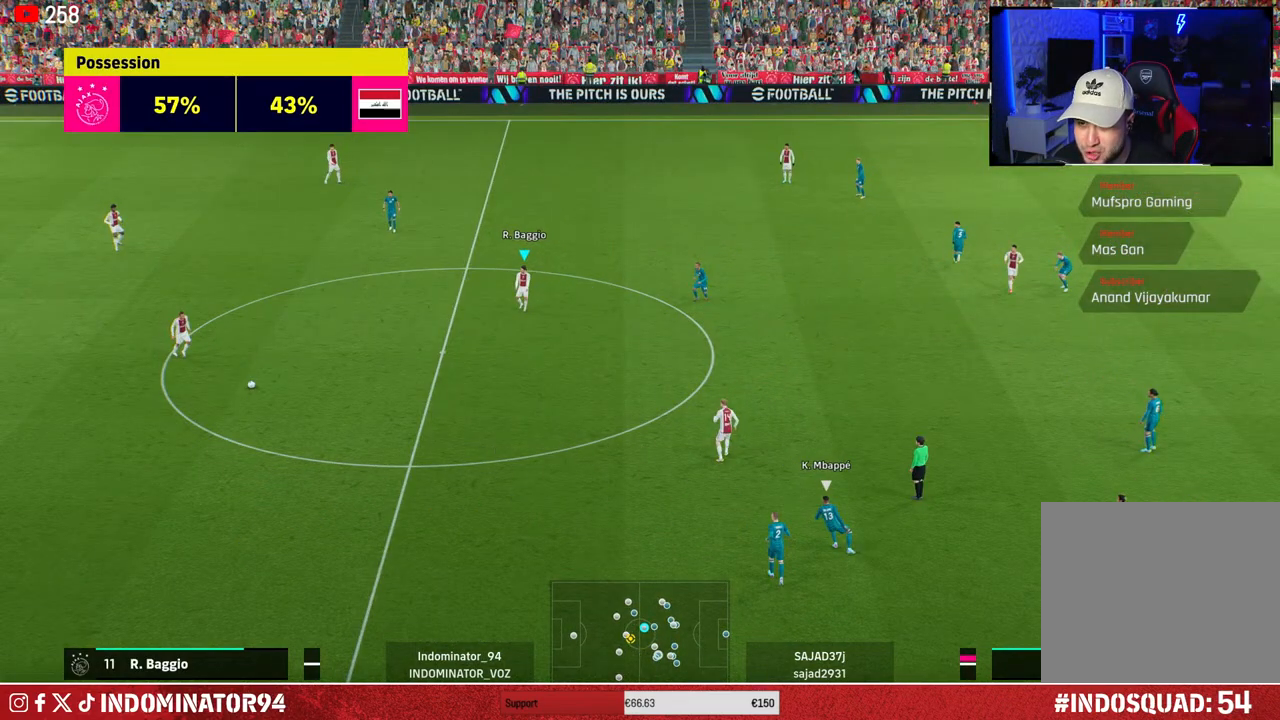
{"buttons": [], "left_stick": "up", "right_stick": "center", "events": [[83, "left_stick", "up"]]}
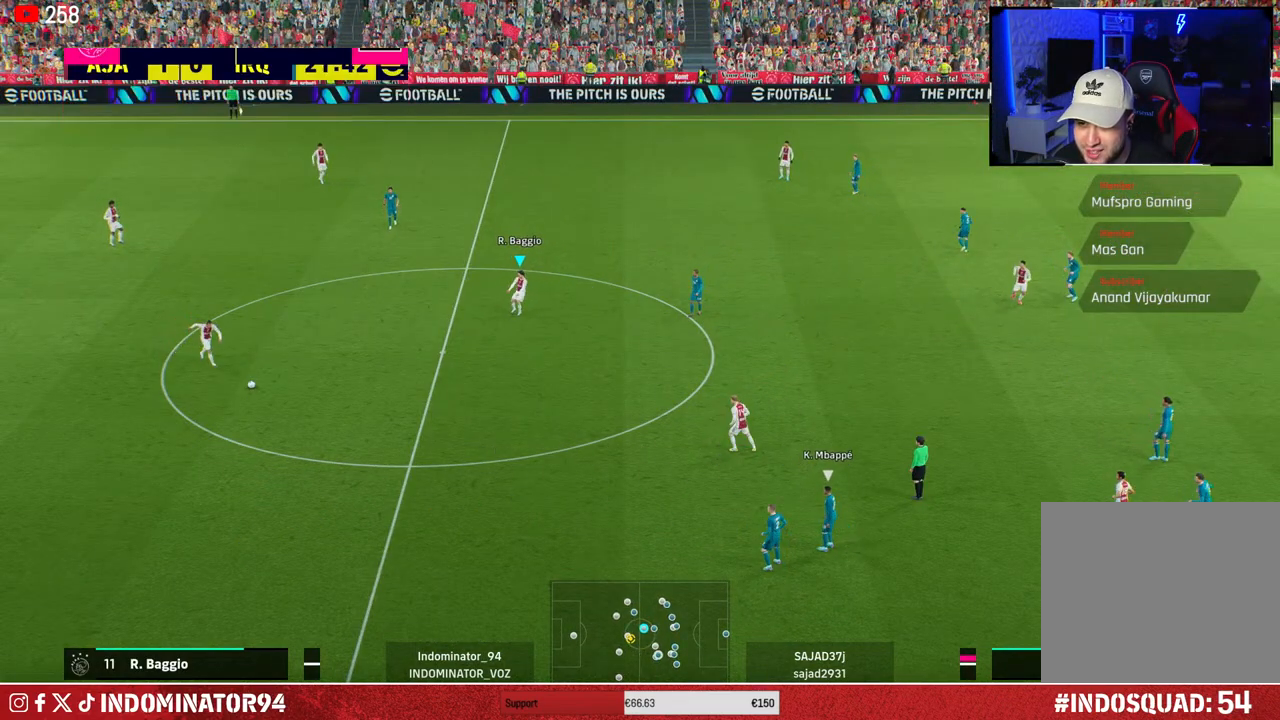
{"buttons": [], "left_stick": "up-left", "right_stick": "center", "events": [[150, "left_stick", "up-left"]]}
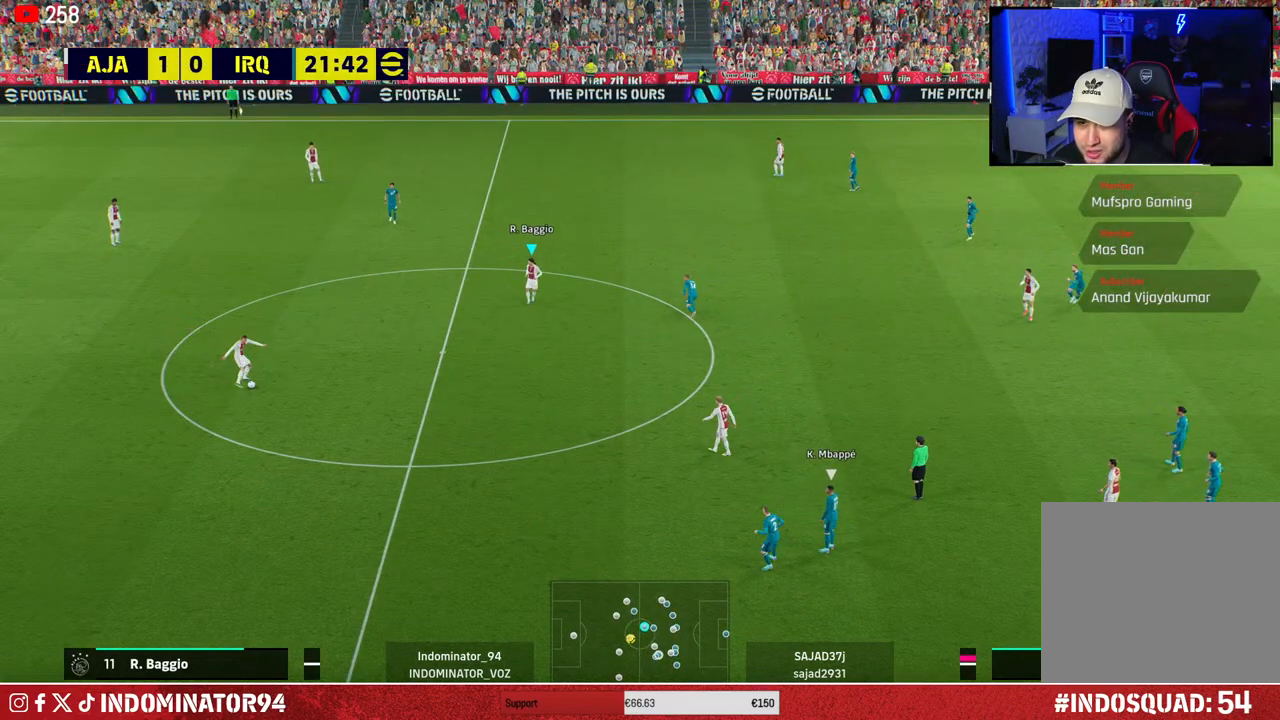
{"buttons": [], "left_stick": "down-left", "right_stick": "center", "events": [[83, "left_stick", "down-left"], [317, "CROSS", "down"], [450, "CROSS", "up"]]}
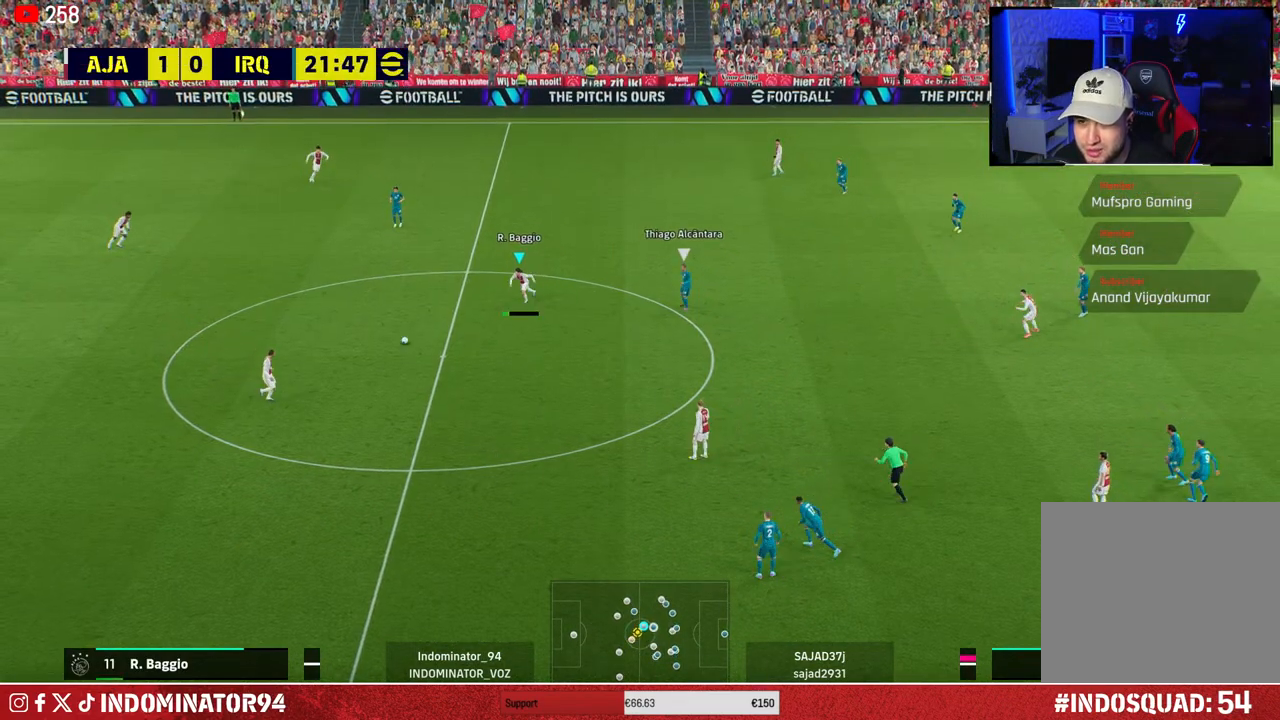
{"buttons": [], "left_stick": "right", "right_stick": "center", "events": [[300, "left_stick", "right"]]}
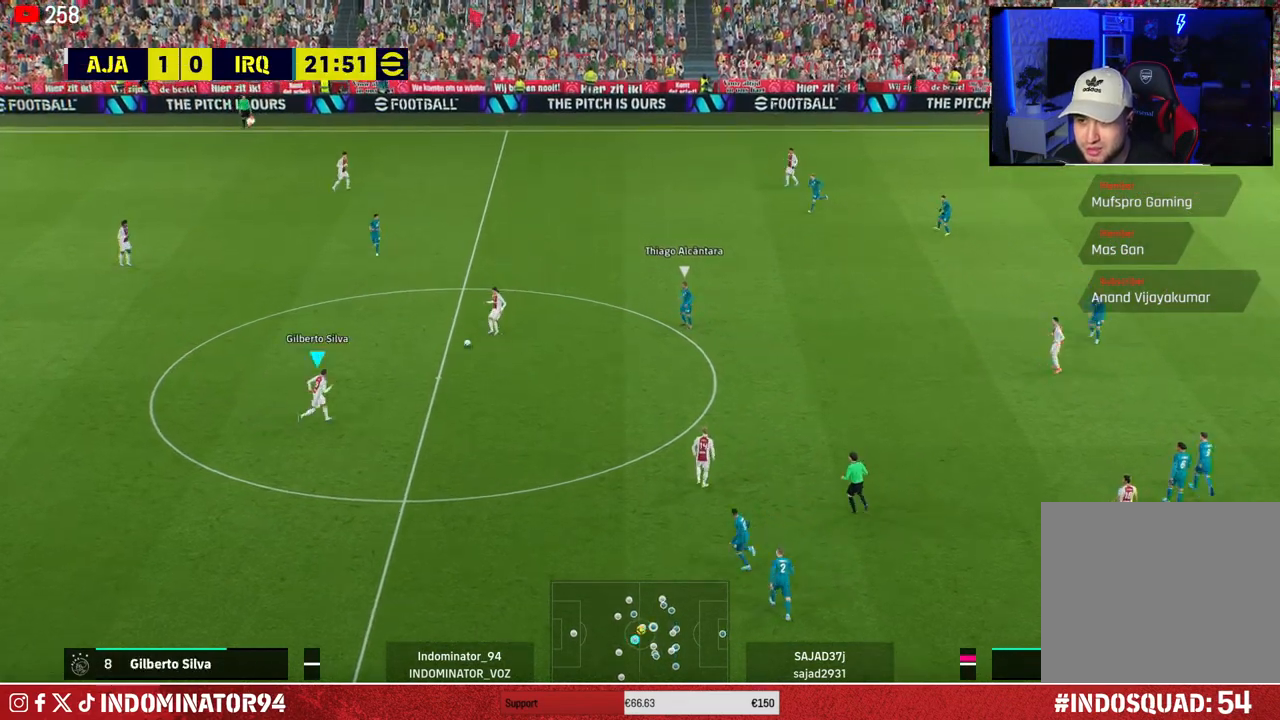
{"buttons": ["CROSS"], "left_stick": "right", "right_stick": "center", "events": [[467, "CROSS", "down"]]}
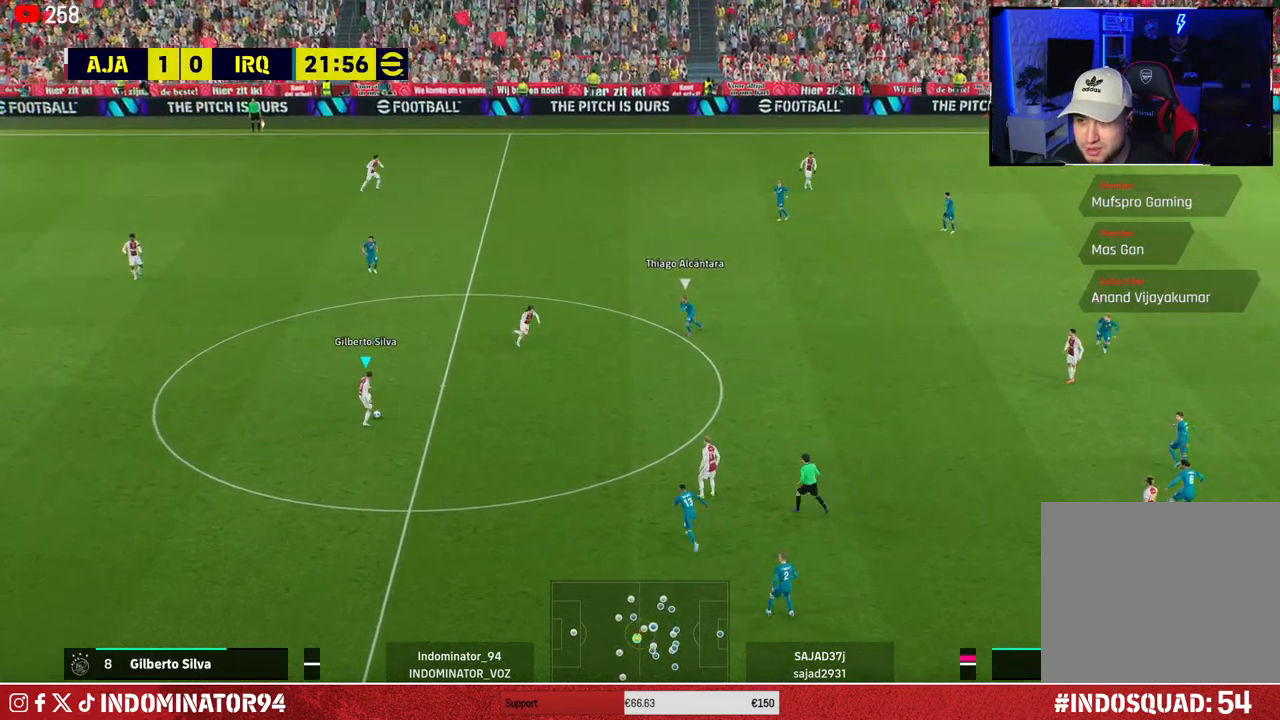
{"buttons": [], "left_stick": "right", "right_stick": "center", "events": [[183, "CROSS", "up"]]}
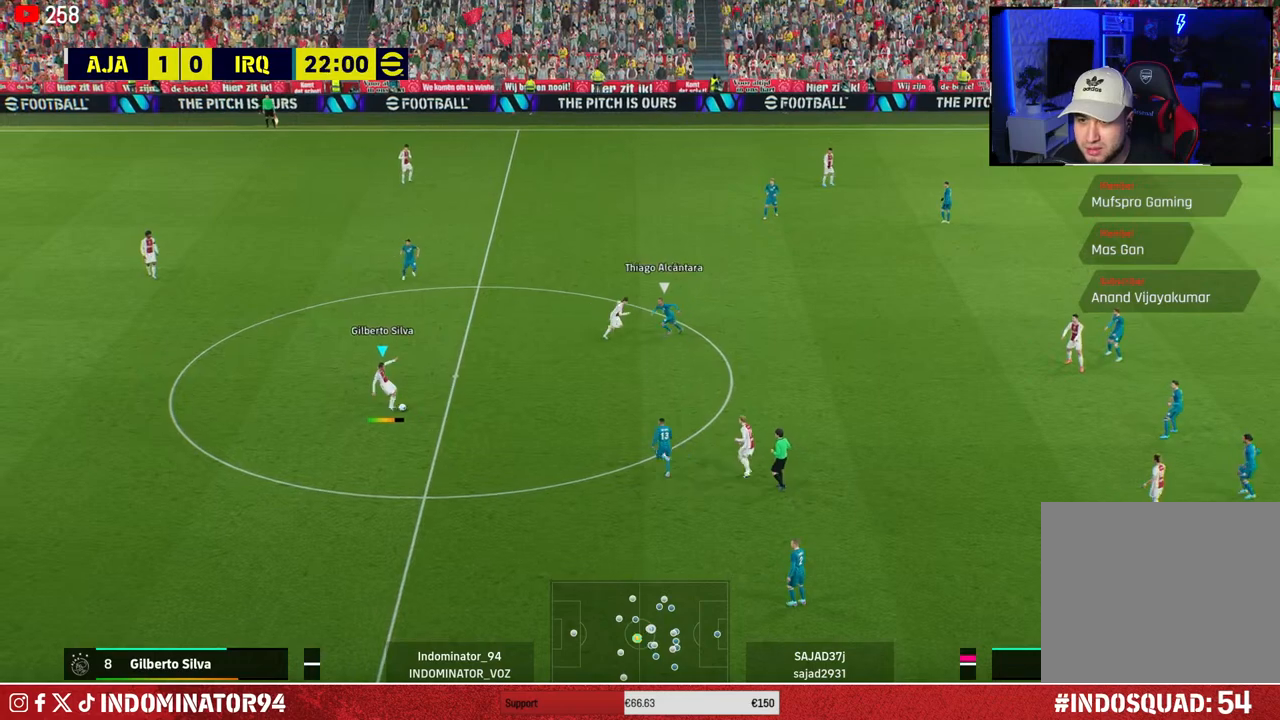
{"buttons": [], "left_stick": "down-left", "right_stick": "center", "events": [[133, "left_stick", "down-left"]]}
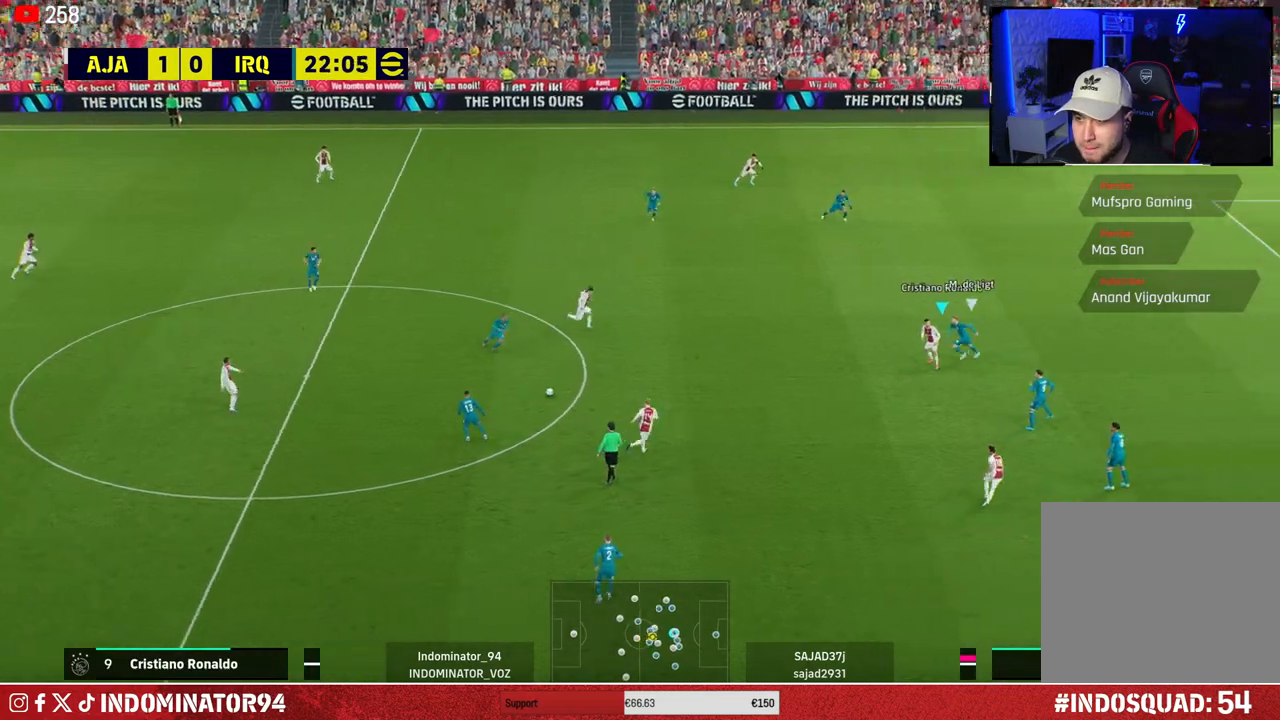
{"buttons": [], "left_stick": "up", "right_stick": "center", "events": [[167, "left_stick", "up-left"], [183, "CROSS", "down"], [183, "L1", "down"], [267, "CROSS", "up"], [300, "L1", "up"], [483, "left_stick", "up"]]}
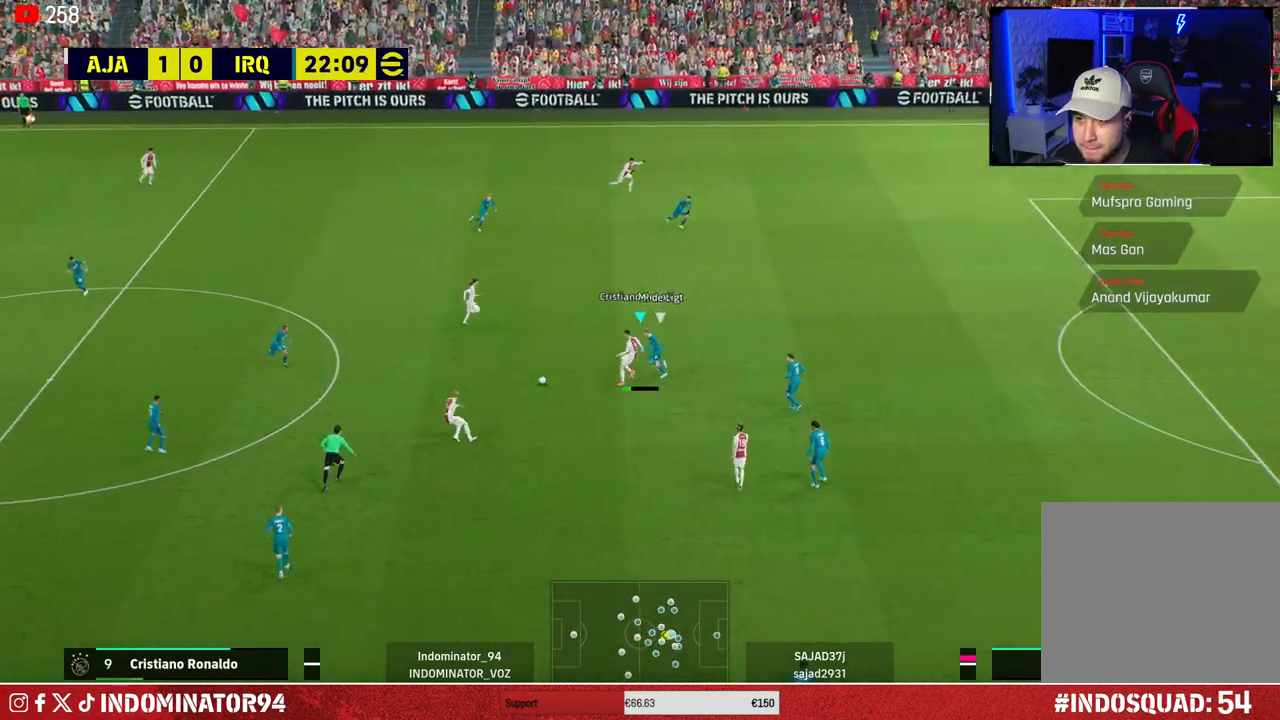
{"buttons": [], "left_stick": "up-right", "right_stick": "center", "events": [[17, "left_stick", "up-right"]]}
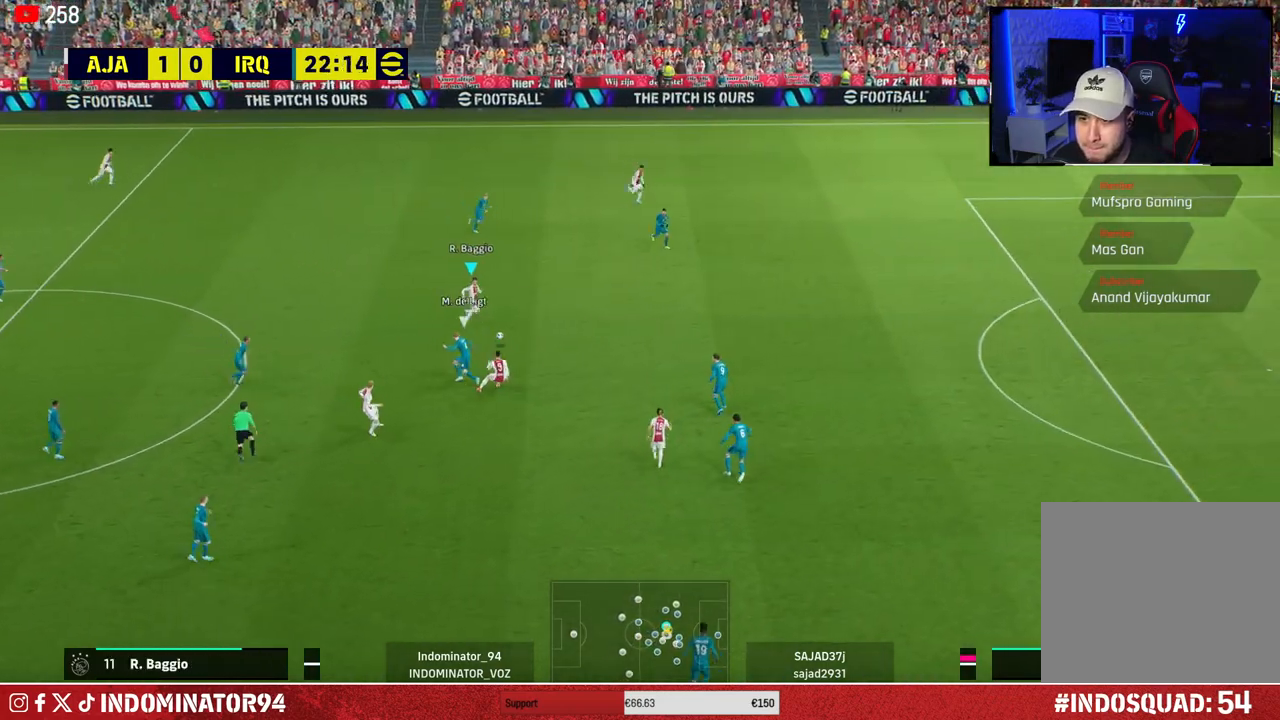
{"buttons": ["R1"], "left_stick": "right", "right_stick": "center", "events": [[67, "left_stick", "right"], [100, "R1", "down"]]}
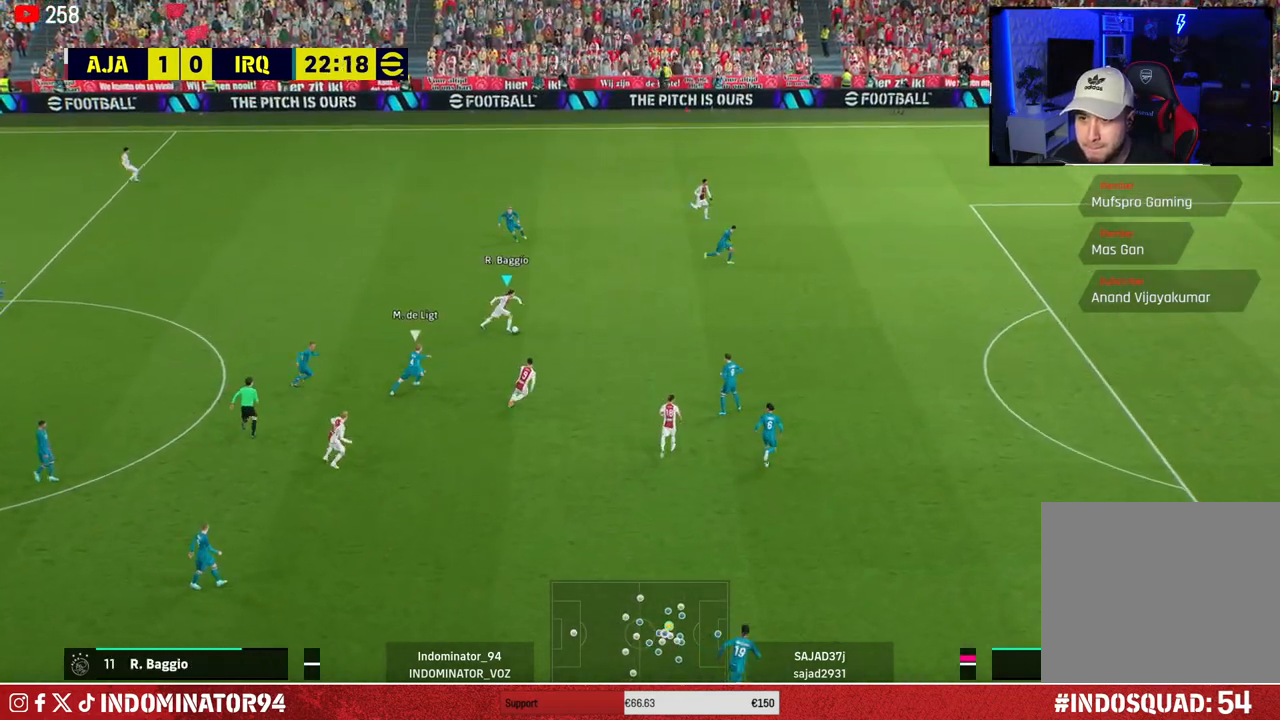
{"buttons": ["R1"], "left_stick": "up-right", "right_stick": "center", "events": [[150, "R1", "up"], [333, "left_stick", "up-right"], [400, "R1", "down"]]}
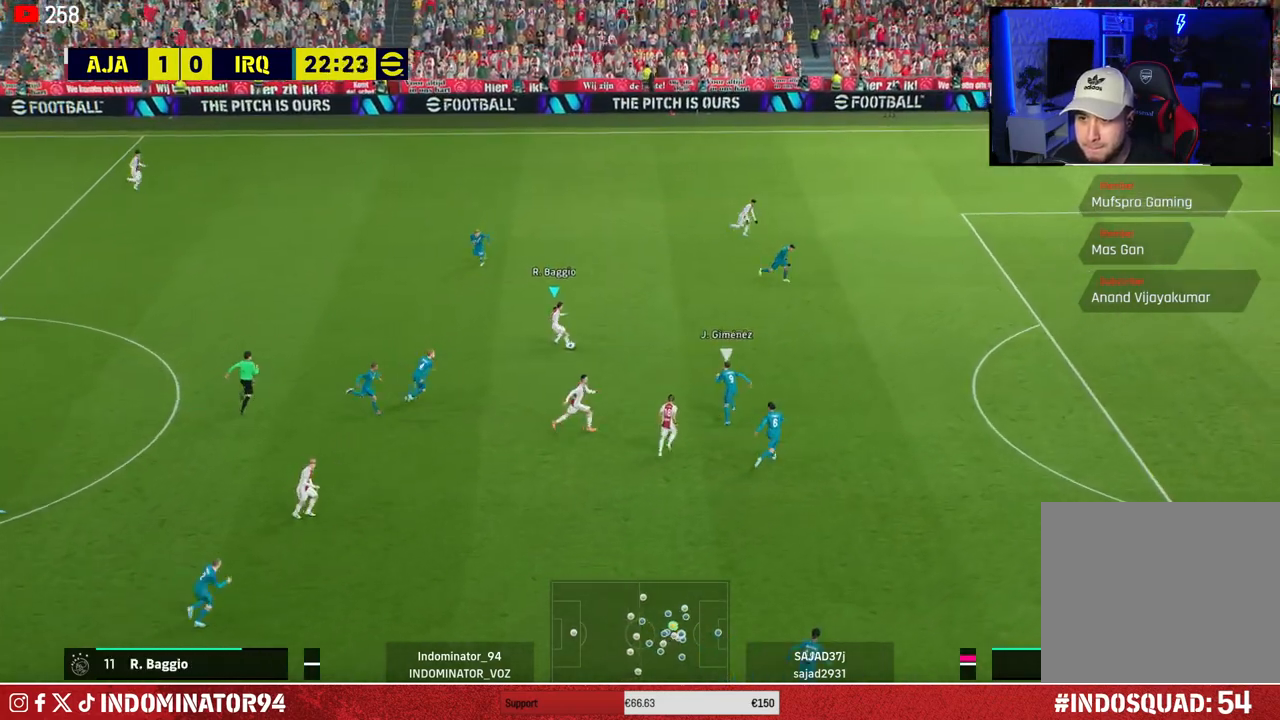
{"buttons": [], "left_stick": "up-right", "right_stick": "center", "events": [[300, "R1", "up"]]}
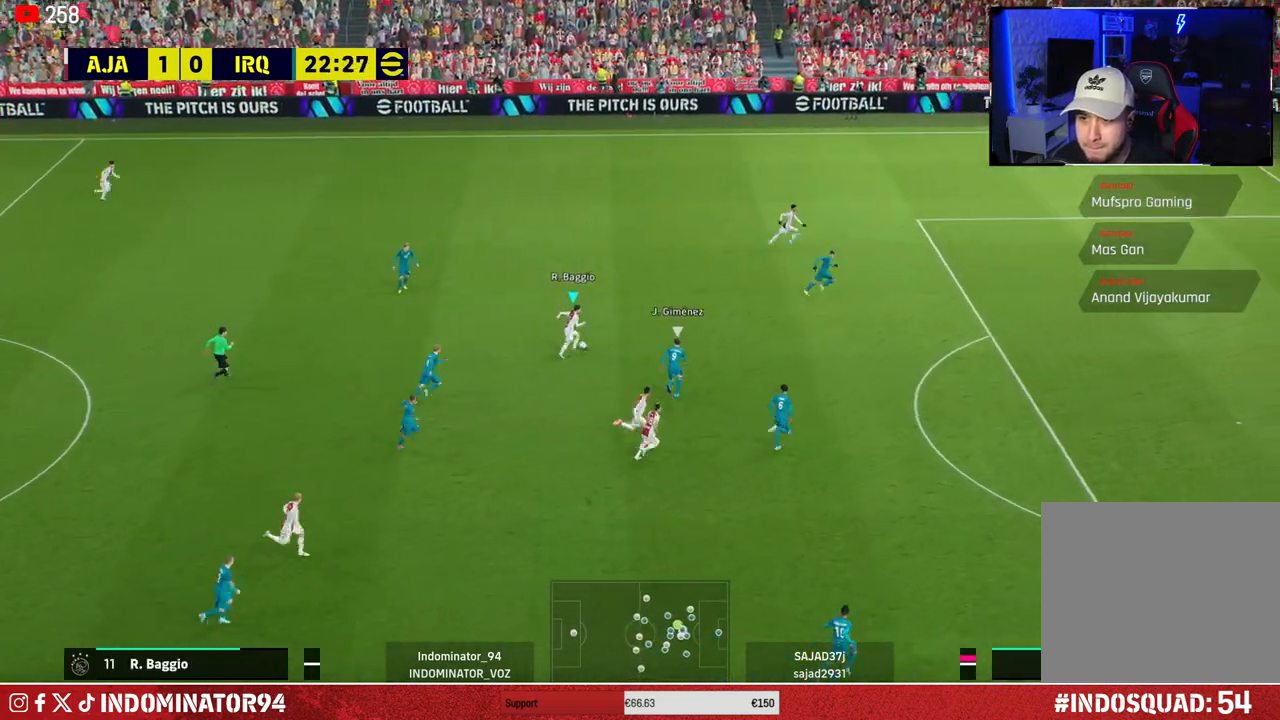
{"buttons": [], "left_stick": "down", "right_stick": "center", "events": [[33, "left_stick", "right"], [133, "left_stick", "down-right"], [300, "left_stick", "down"]]}
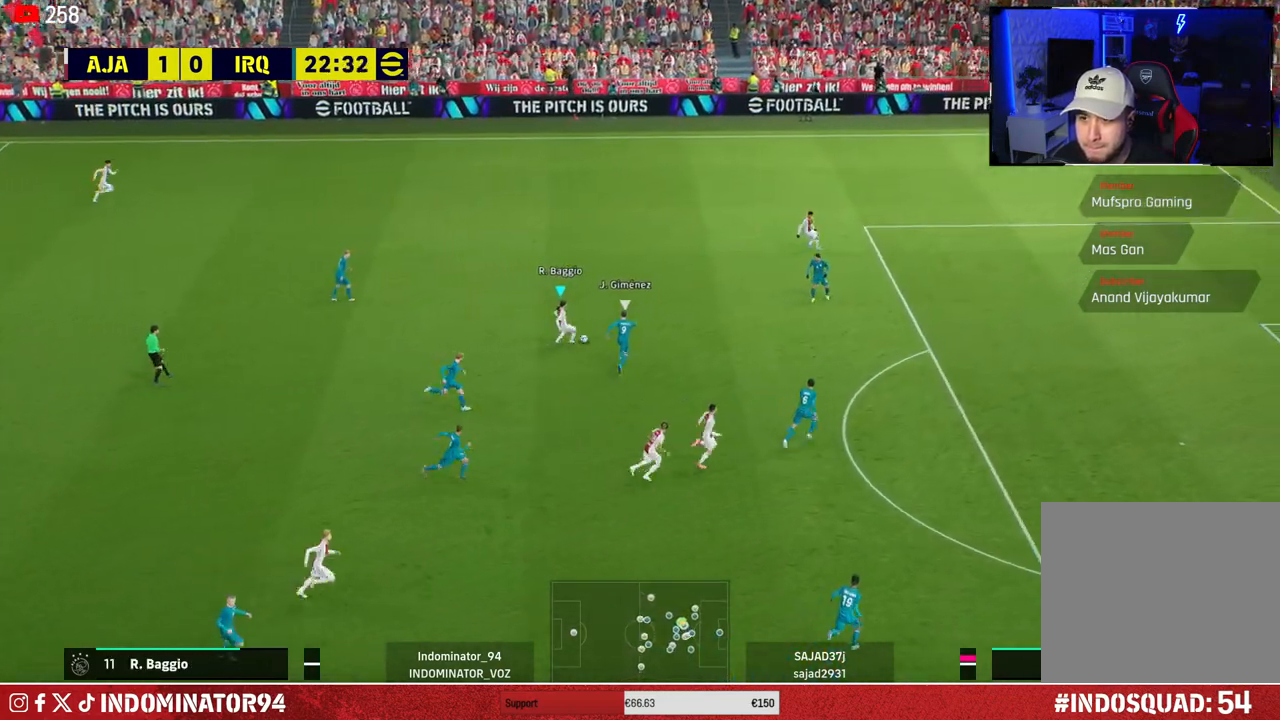
{"buttons": ["R1"], "left_stick": "down-right", "right_stick": "center", "events": [[267, "left_stick", "down-right"], [300, "R1", "down"]]}
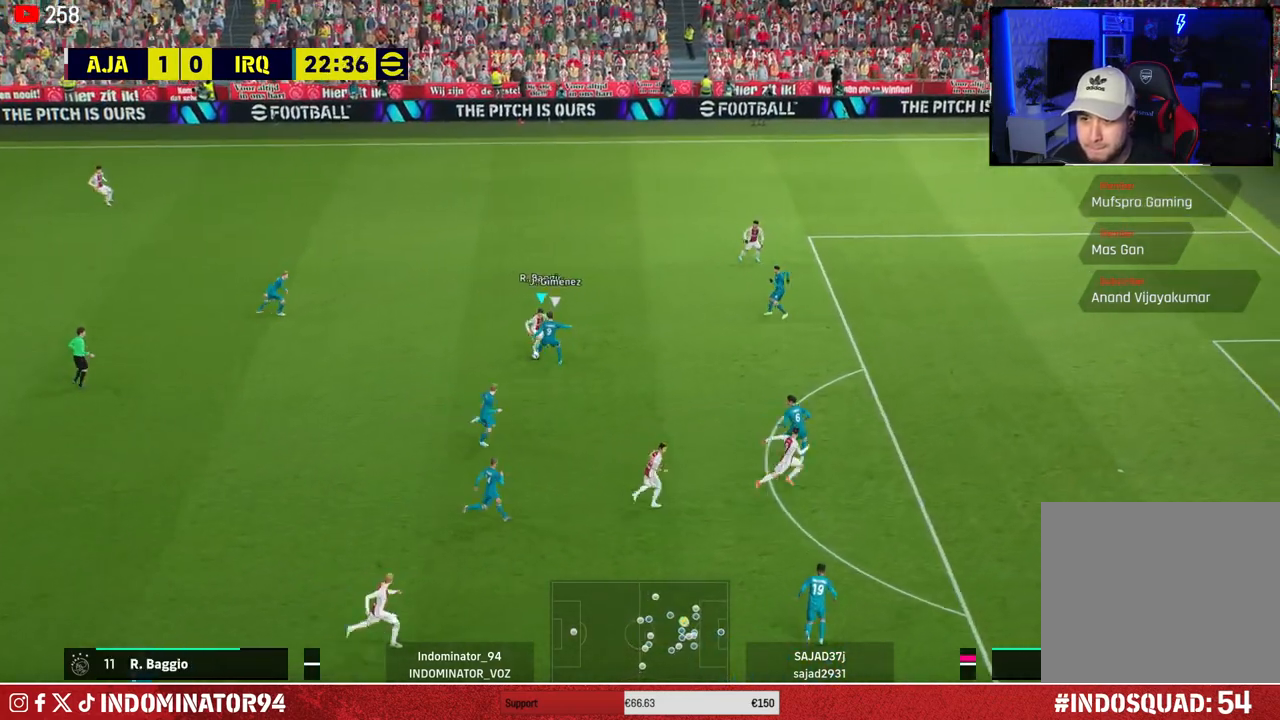
{"buttons": ["R1"], "left_stick": "down-right", "right_stick": "center", "events": []}
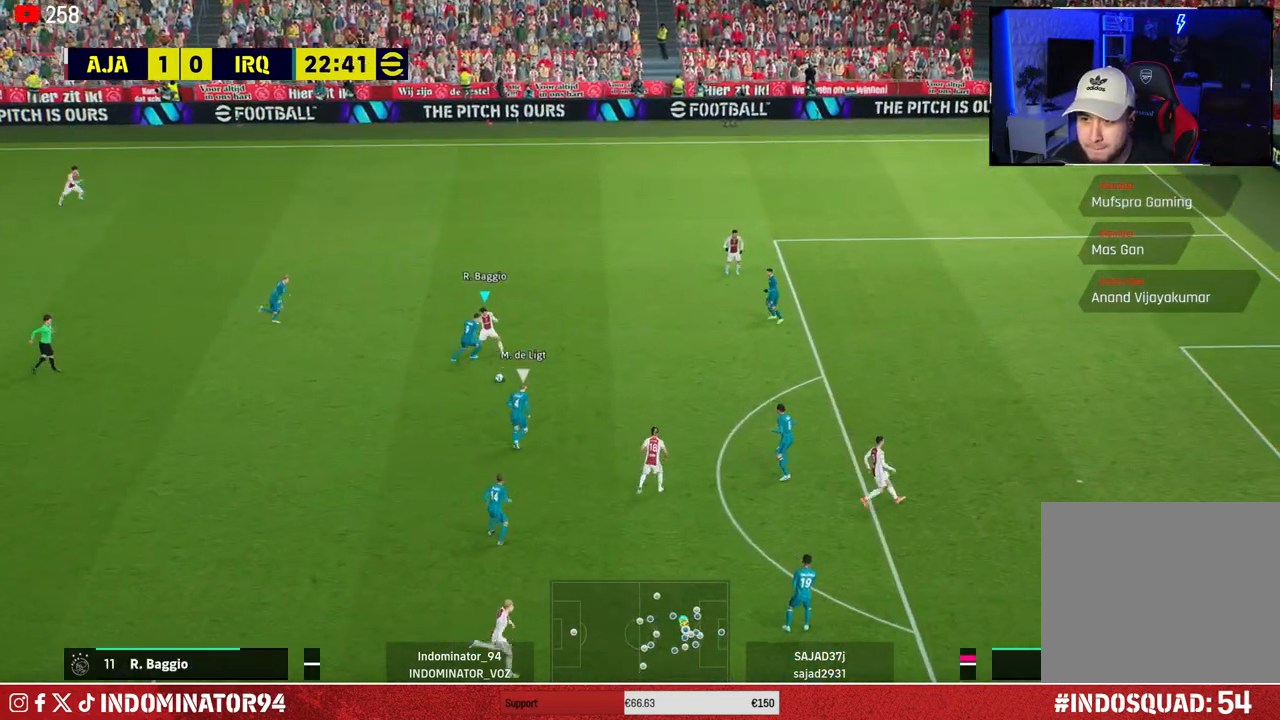
{"buttons": ["R1"], "left_stick": "down-left", "right_stick": "center", "events": [[117, "left_stick", "down-left"]]}
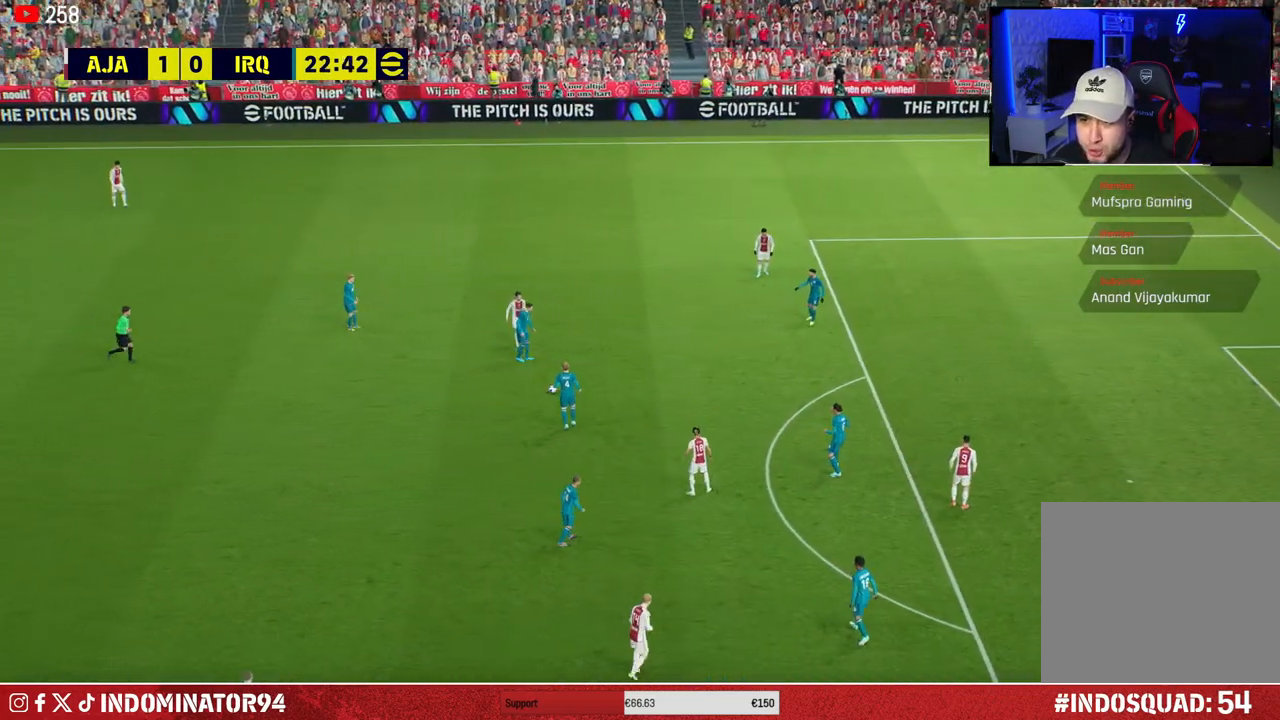
{"buttons": [], "left_stick": "center", "right_stick": "center", "events": [[167, "R1", "up"], [250, "left_stick", "center"]]}
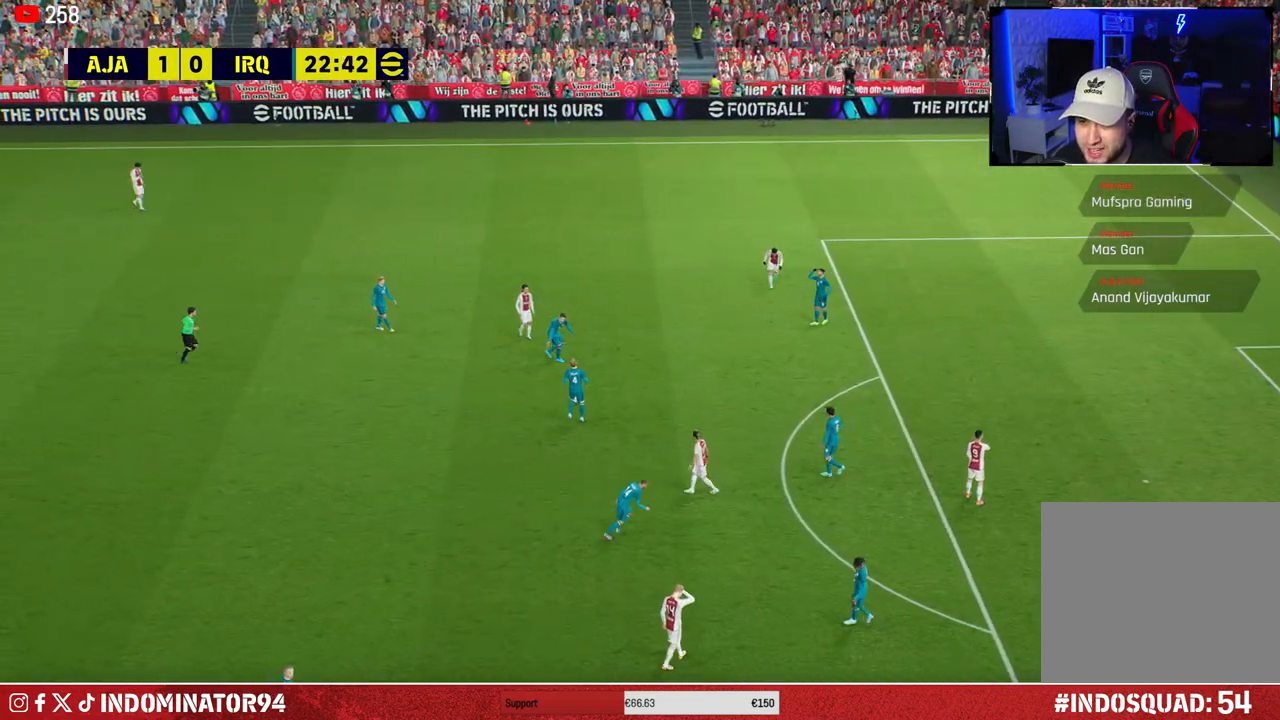
{"buttons": ["CROSS"], "left_stick": "center", "right_stick": "center", "events": [[17, "CROSS", "down"], [117, "CROSS", "up"], [183, "CROSS", "down"], [283, "CROSS", "up"], [350, "CROSS", "down"], [417, "CROSS", "up"], [500, "CROSS", "down"]]}
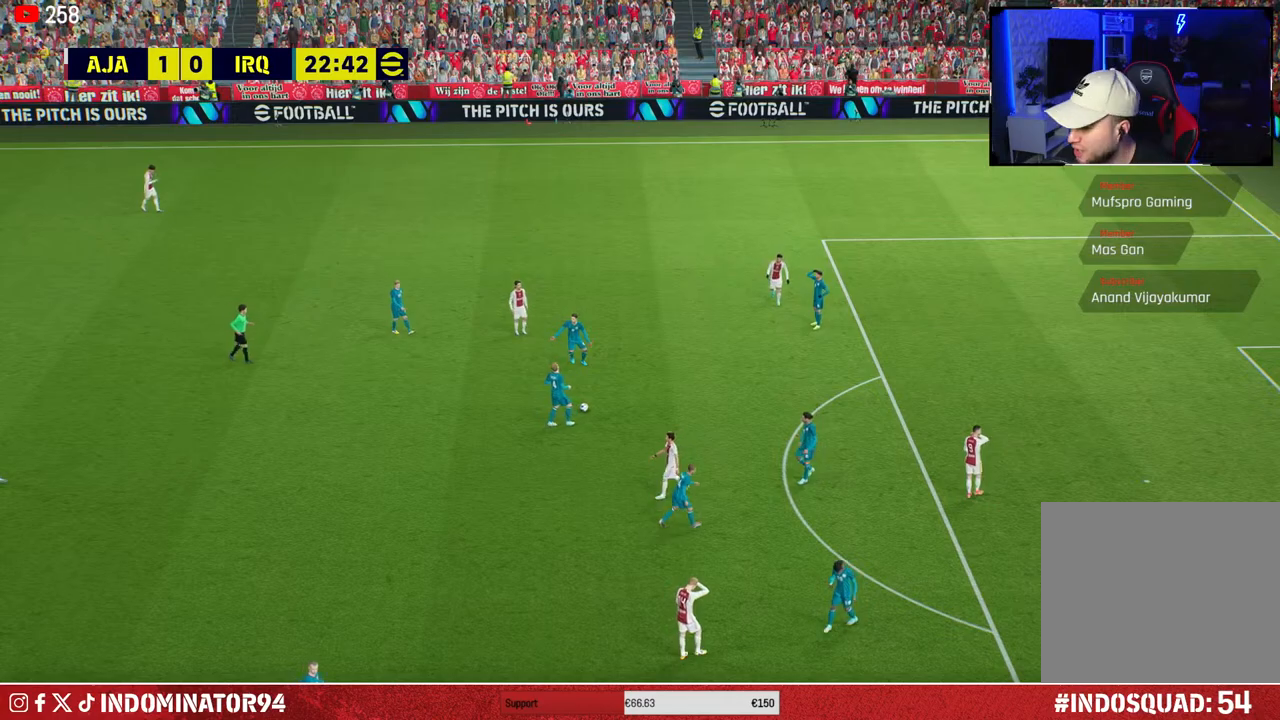
{"buttons": ["CROSS"], "left_stick": "center", "right_stick": "center", "events": [[83, "CROSS", "up"], [167, "CROSS", "down"], [250, "CROSS", "up"], [317, "CROSS", "down"], [433, "CROSS", "up"], [483, "CROSS", "down"]]}
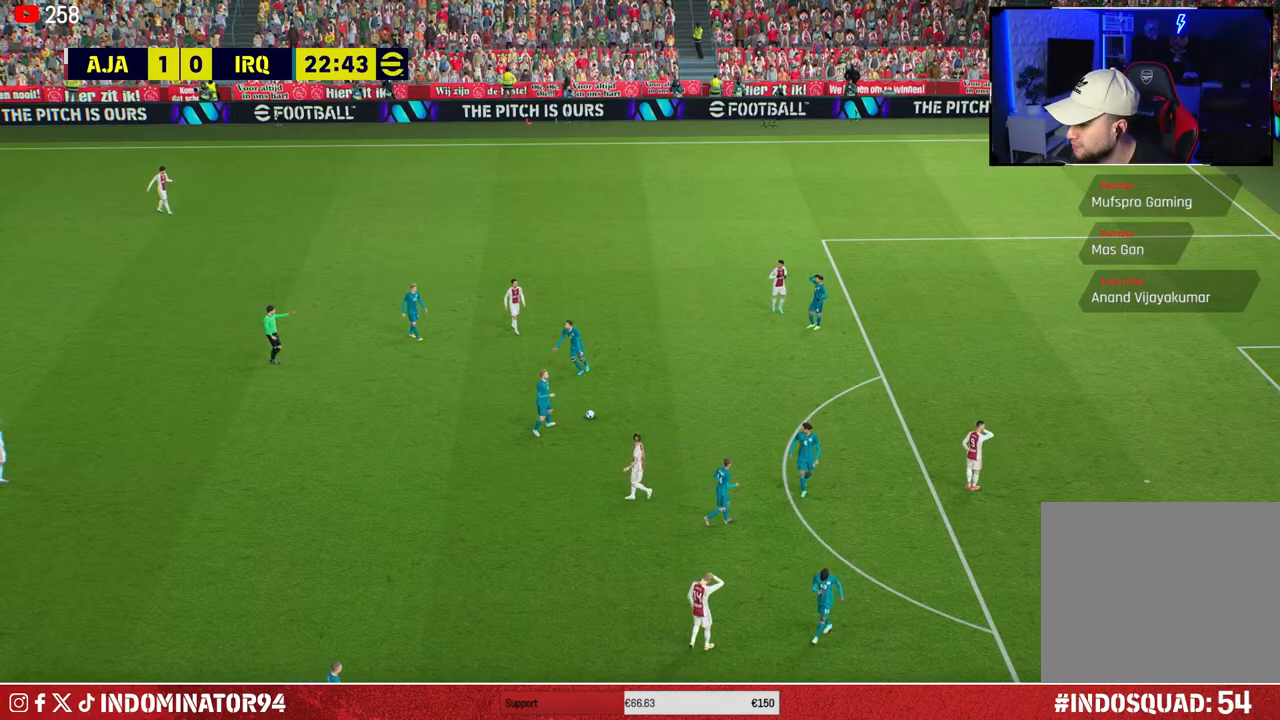
{"buttons": [], "left_stick": "center", "right_stick": "center", "events": [[83, "CROSS", "up"], [150, "CROSS", "down"], [250, "CROSS", "up"], [333, "CROSS", "down"], [433, "CROSS", "up"]]}